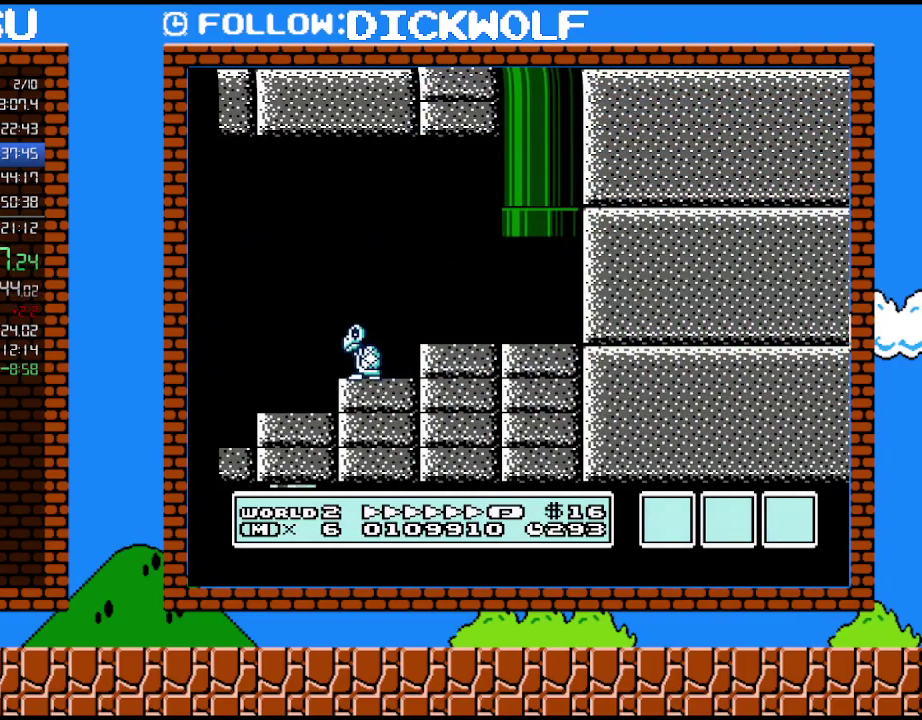
Gameplay with a controller (Nintendo layout); each line is a JSON object with the inputs held at the frame after it. "events" lists button and stick changes between this image and that frame as [ms after this image, input, new state], when the widget could be followed in between. Not read: L3 R3.
{"buttons": ["B"], "events": []}
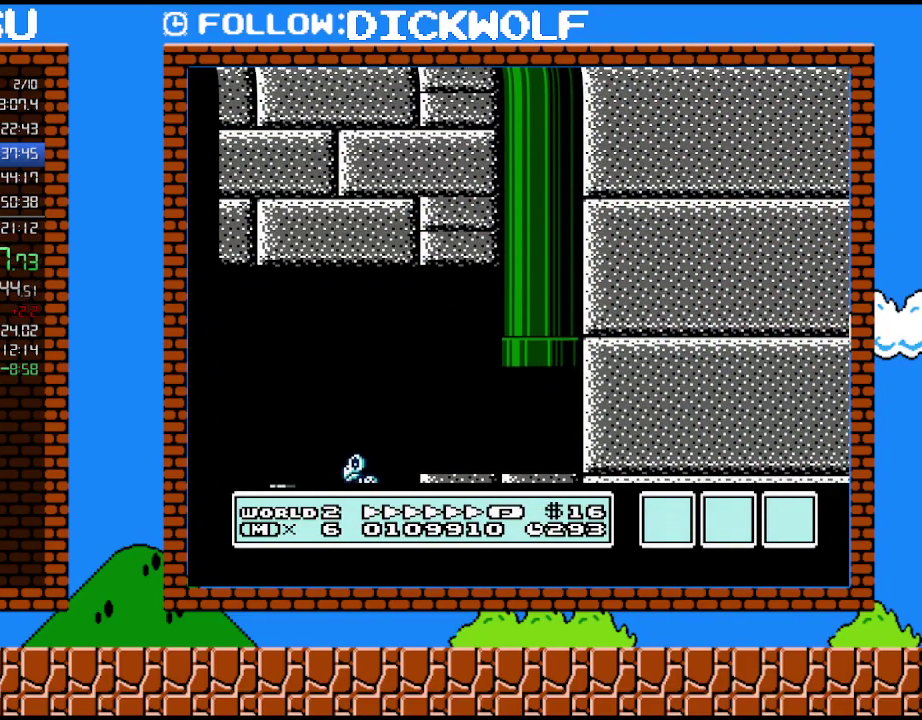
{"buttons": ["B"], "events": []}
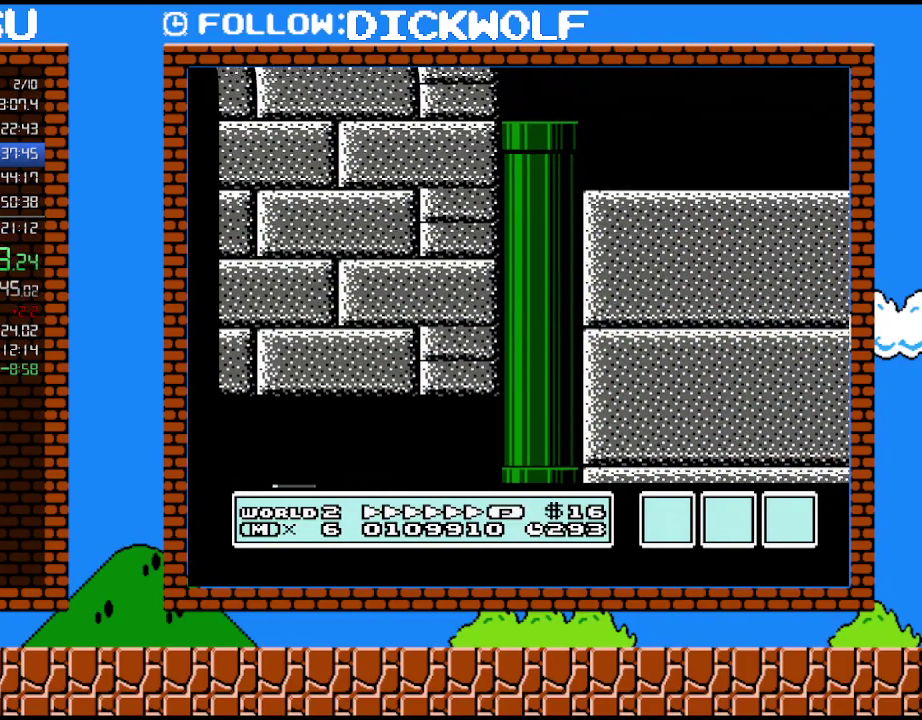
{"buttons": ["B", "DPAD_RIGHT"], "events": [[133, "DPAD_RIGHT", "down"]]}
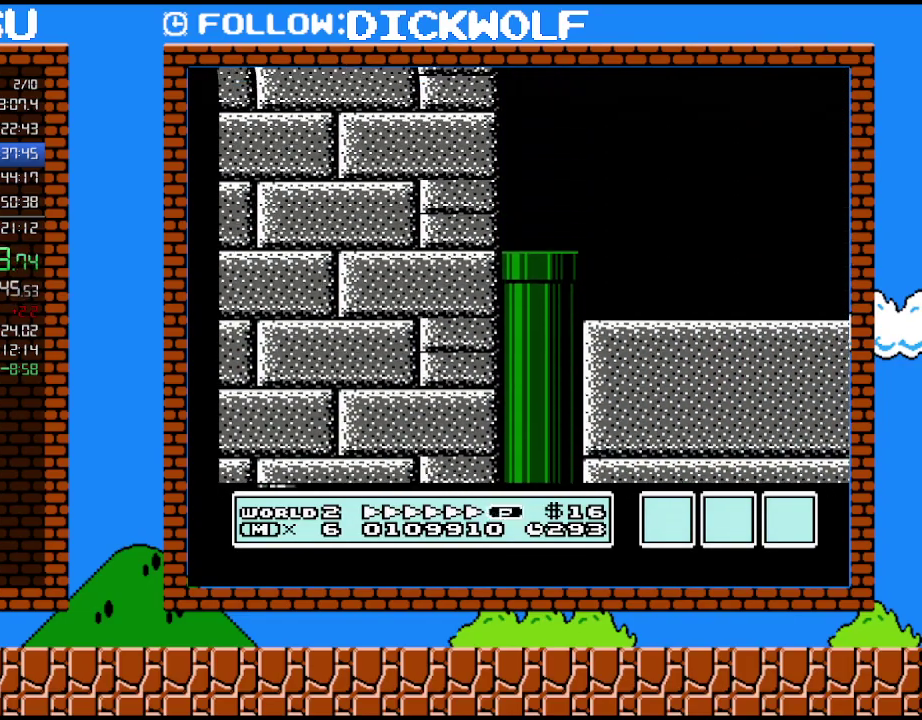
{"buttons": ["B", "DPAD_RIGHT"], "events": []}
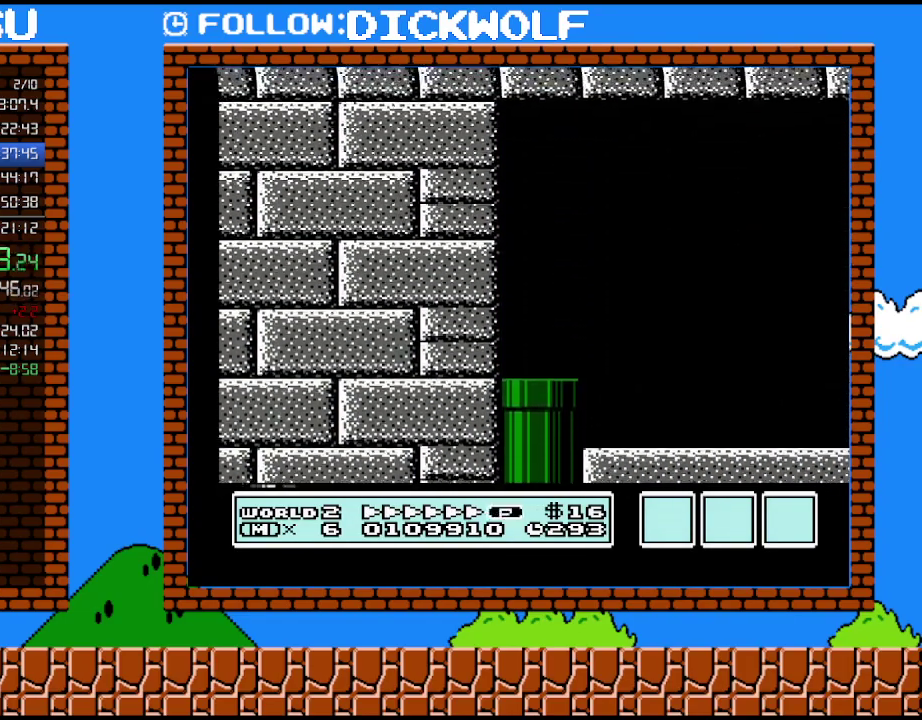
{"buttons": ["B", "DPAD_RIGHT"], "events": []}
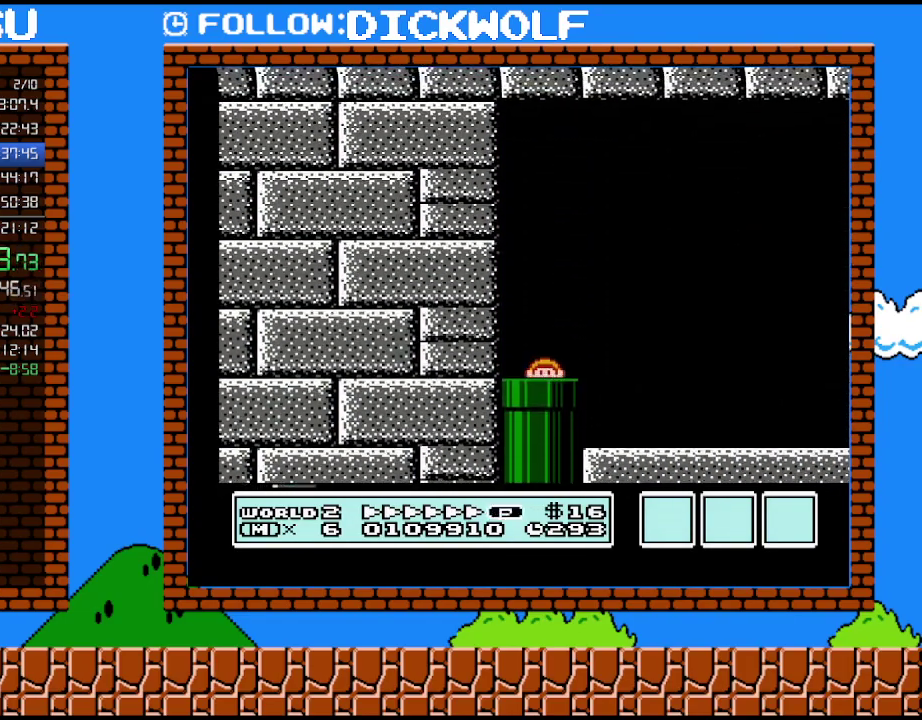
{"buttons": ["B", "DPAD_RIGHT"], "events": []}
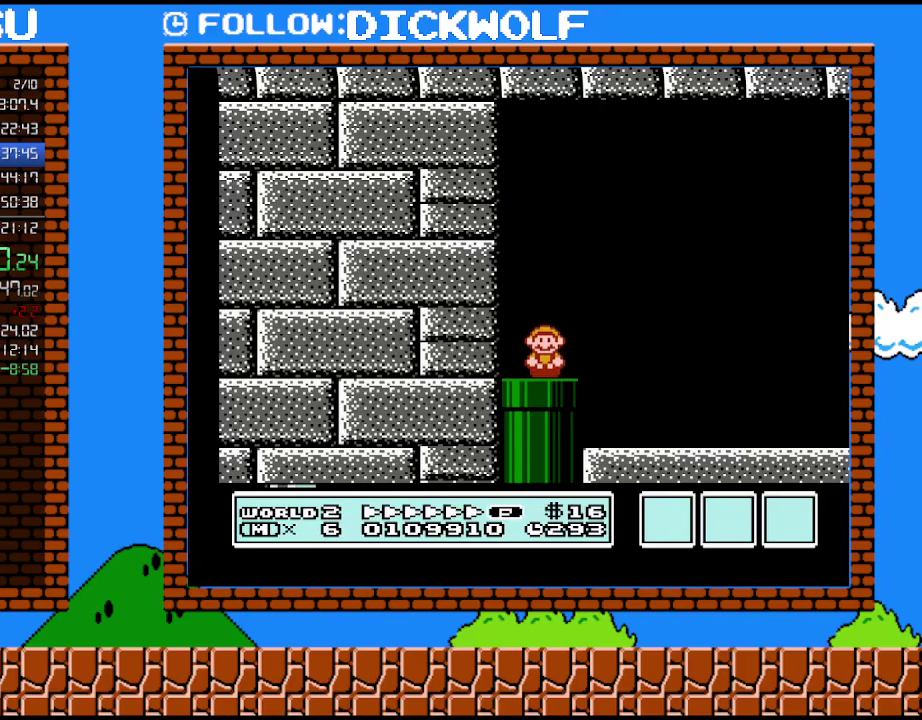
{"buttons": ["B", "DPAD_RIGHT"], "events": [[200, "A", "down"], [350, "A", "up"]]}
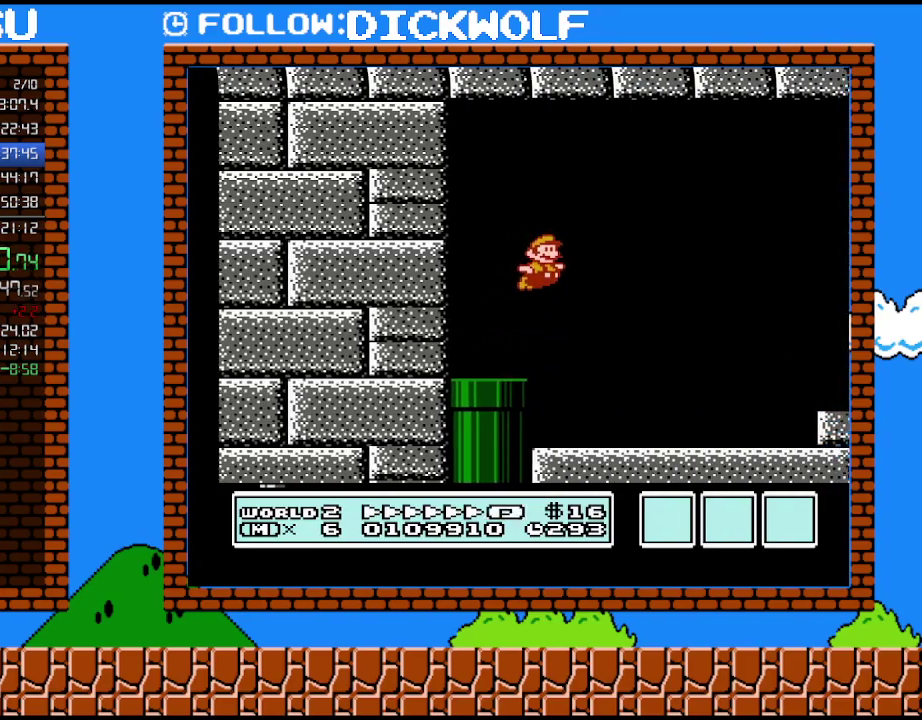
{"buttons": ["B", "DPAD_RIGHT"], "events": []}
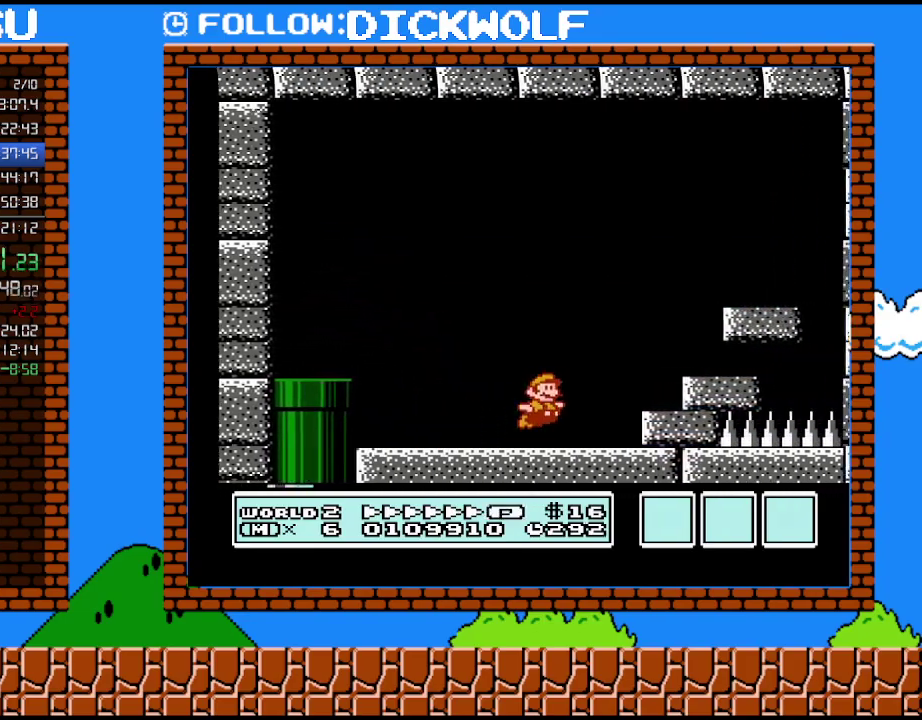
{"buttons": ["A", "B", "DPAD_RIGHT"], "events": [[50, "A", "down"]]}
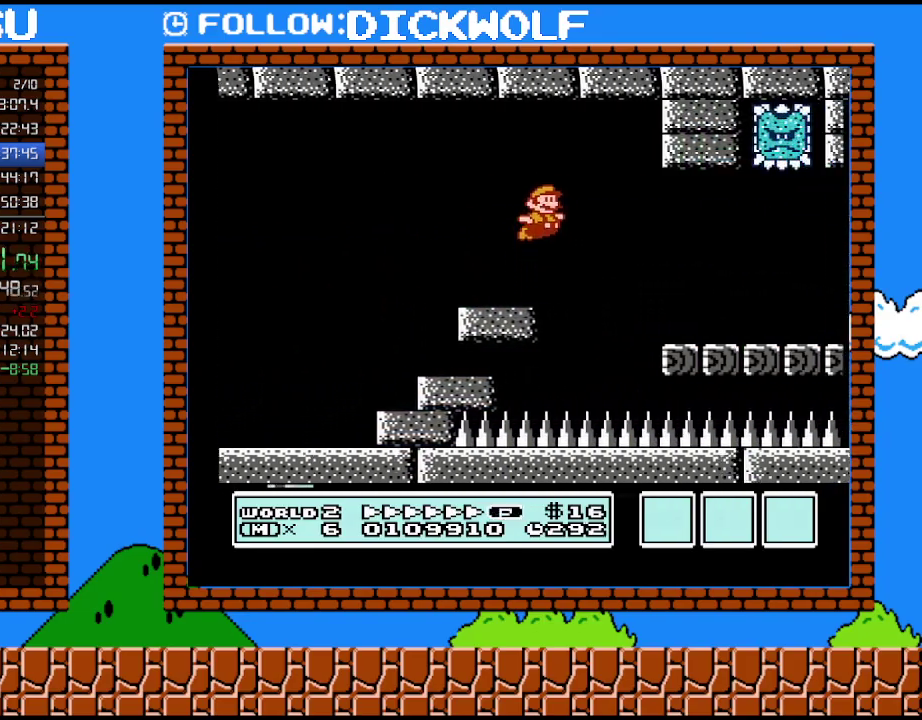
{"buttons": ["B", "DPAD_RIGHT"], "events": [[83, "A", "up"]]}
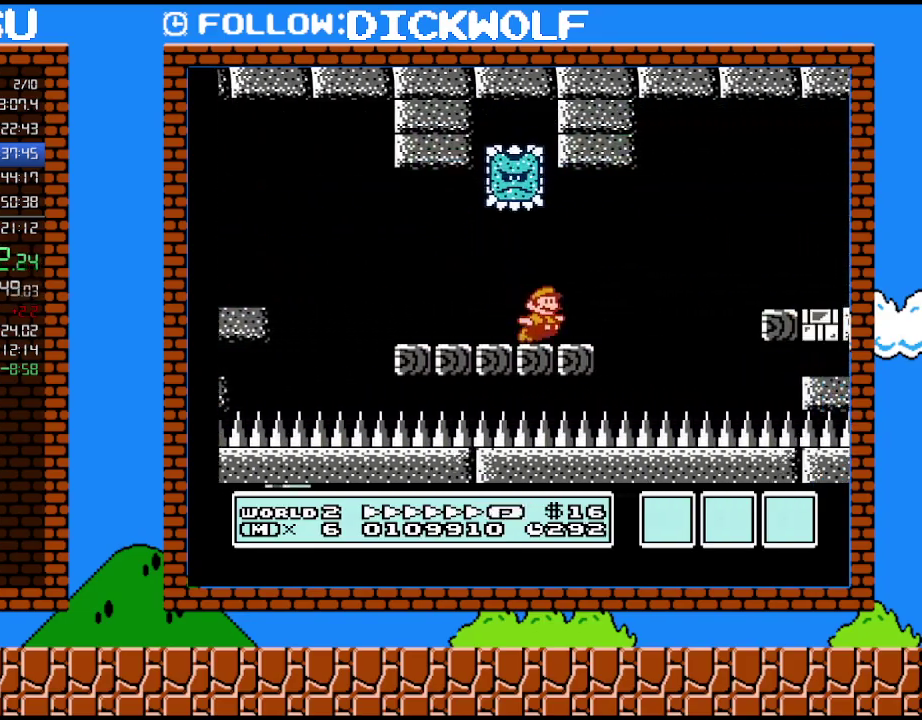
{"buttons": ["A", "B", "DPAD_RIGHT"], "events": [[83, "A", "down"]]}
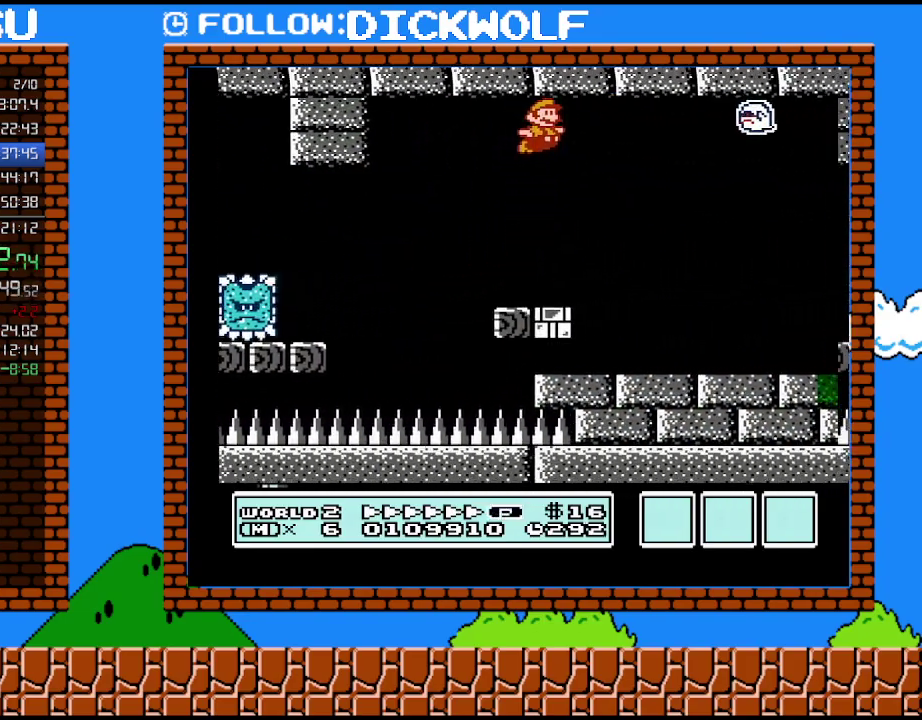
{"buttons": ["B", "DPAD_RIGHT"], "events": [[50, "A", "up"]]}
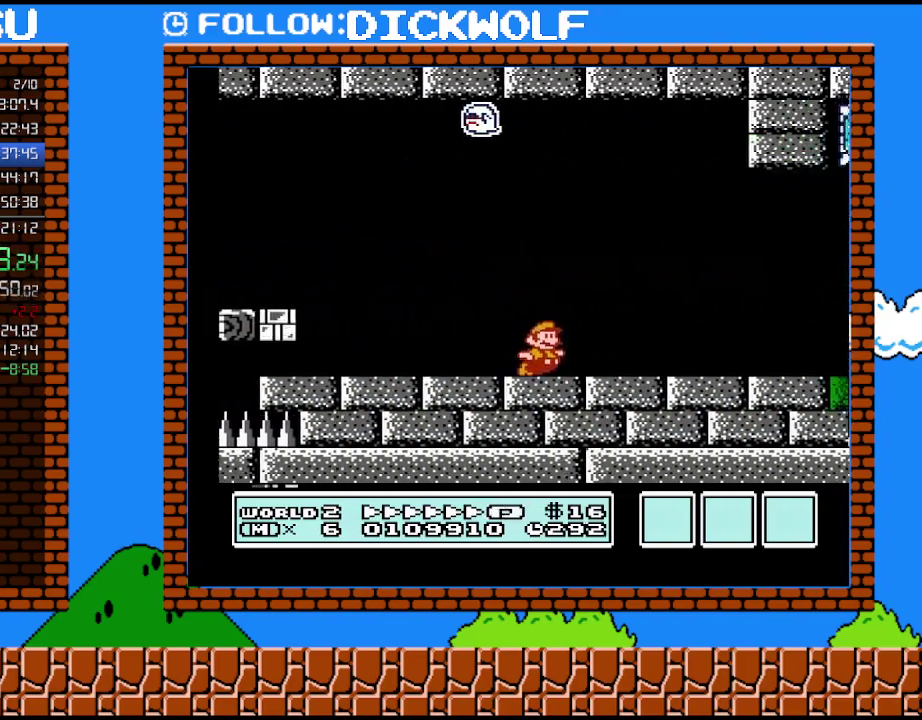
{"buttons": ["B", "DPAD_RIGHT"], "events": []}
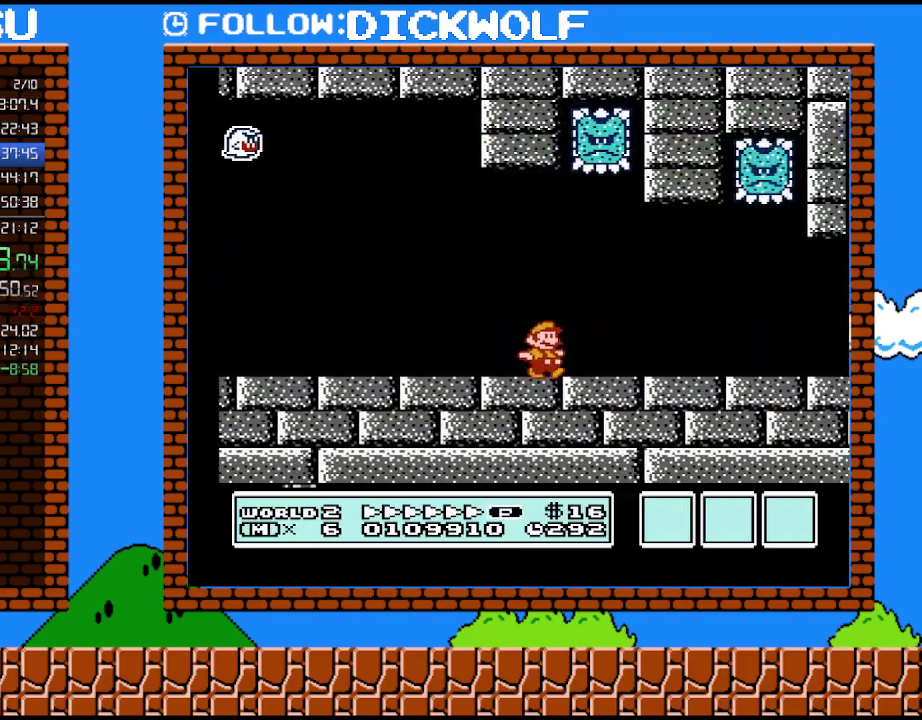
{"buttons": ["B", "DPAD_RIGHT"], "events": []}
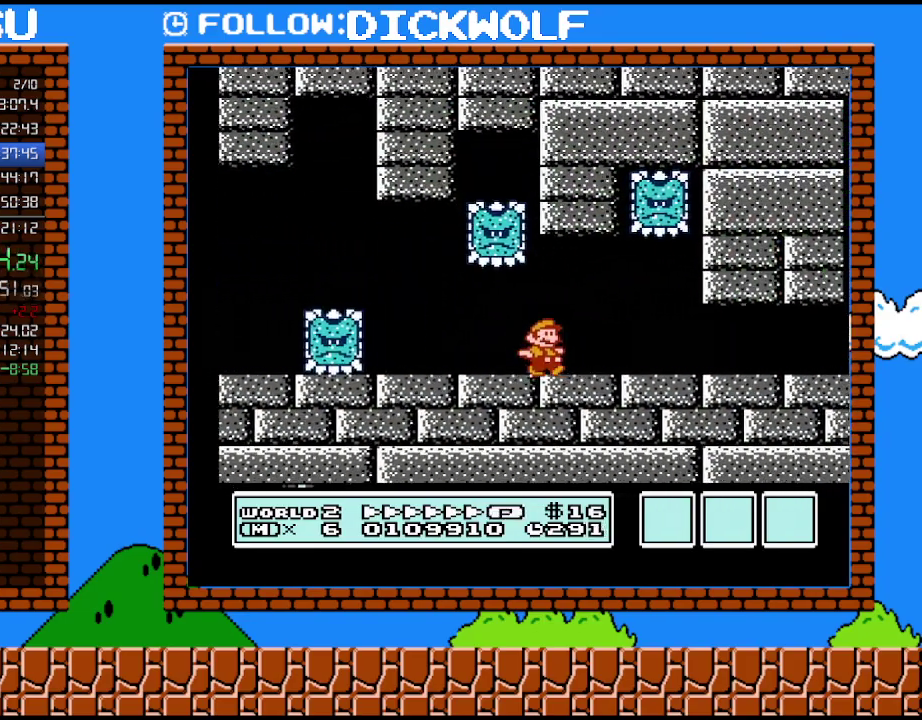
{"buttons": ["A", "B", "DPAD_RIGHT"], "events": [[417, "A", "down"]]}
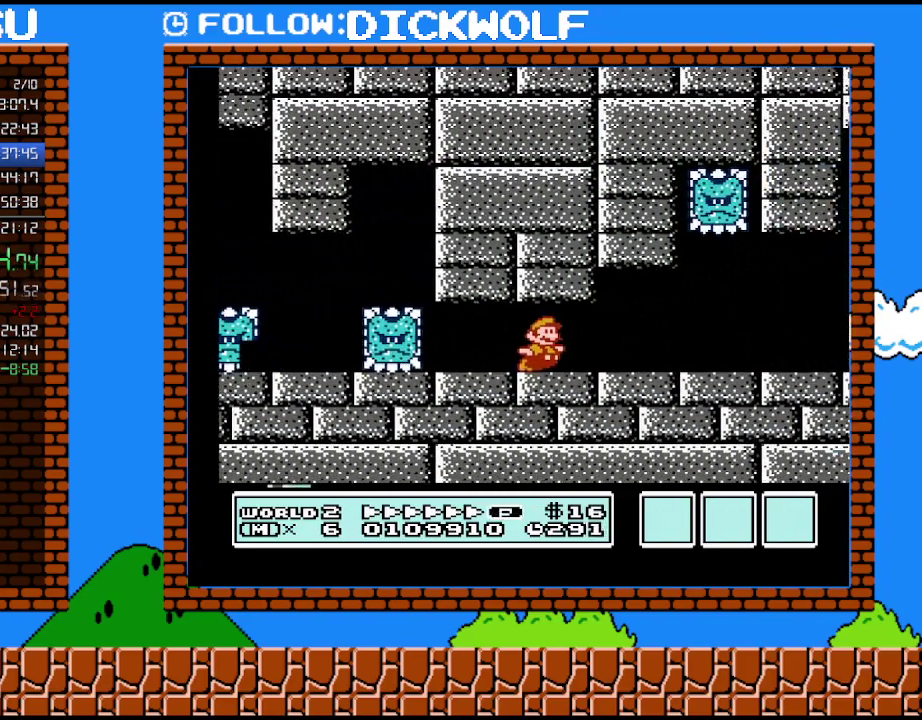
{"buttons": ["B", "DPAD_RIGHT"], "events": [[50, "A", "up"]]}
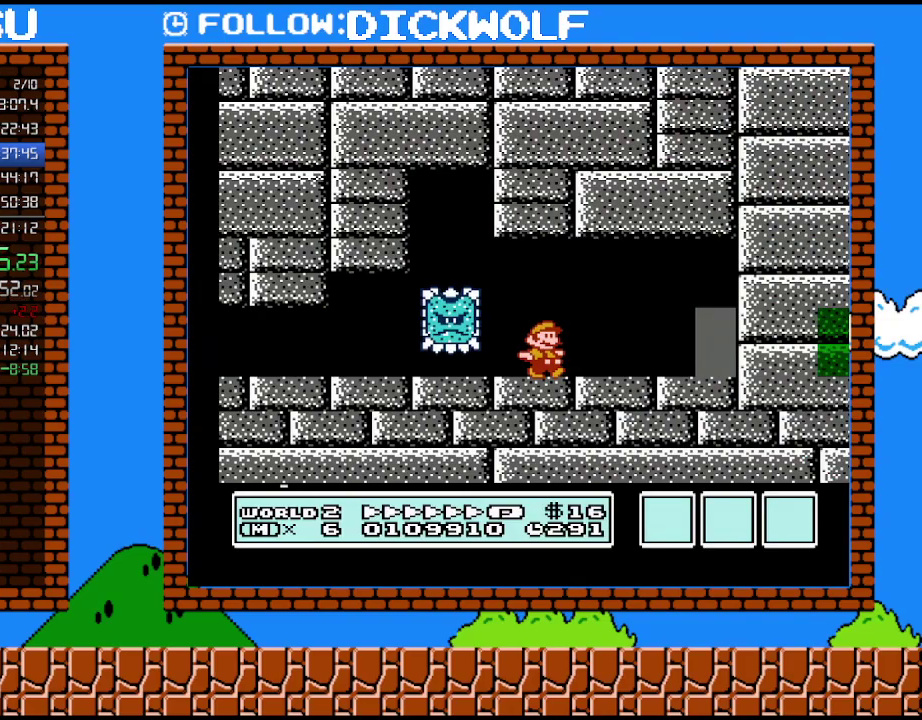
{"buttons": ["B", "DPAD_UP"], "events": [[350, "DPAD_RIGHT", "up"], [383, "DPAD_UP", "down"]]}
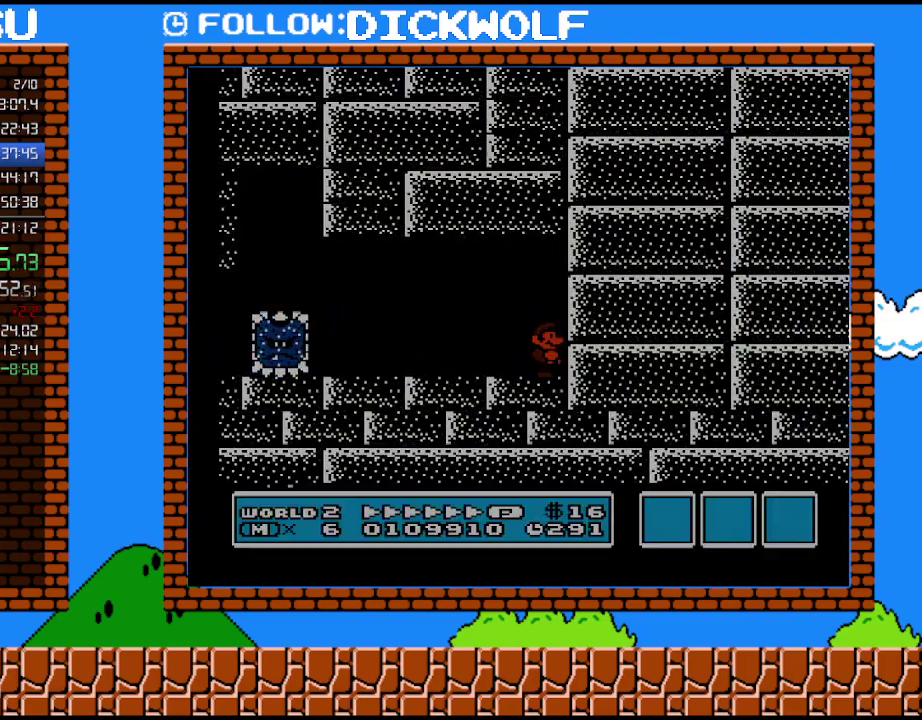
{"buttons": ["B"], "events": [[17, "DPAD_UP", "up"]]}
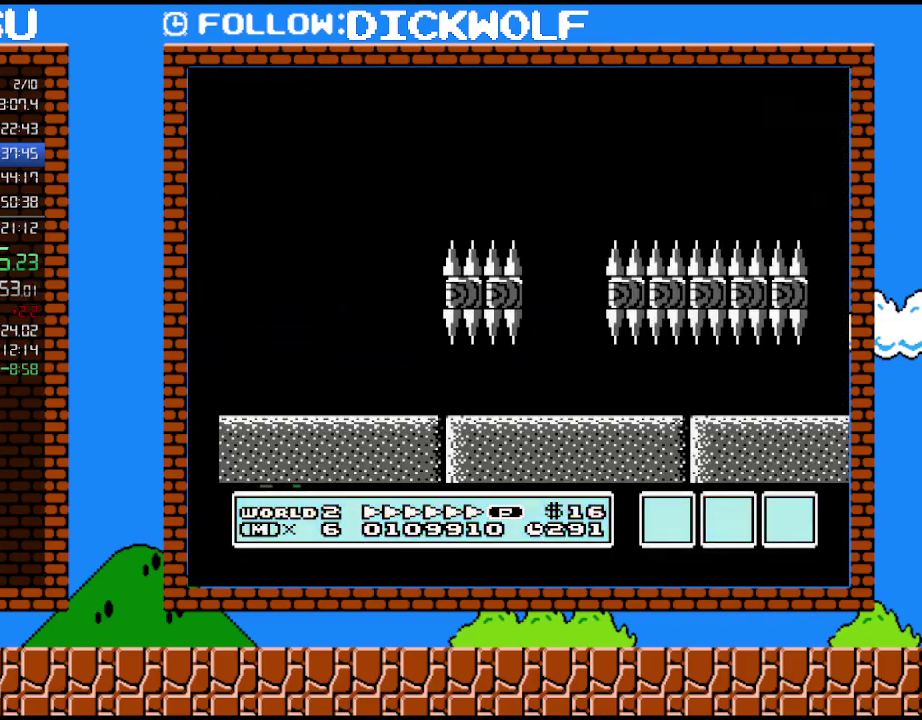
{"buttons": ["A", "B"], "events": [[233, "A", "down"]]}
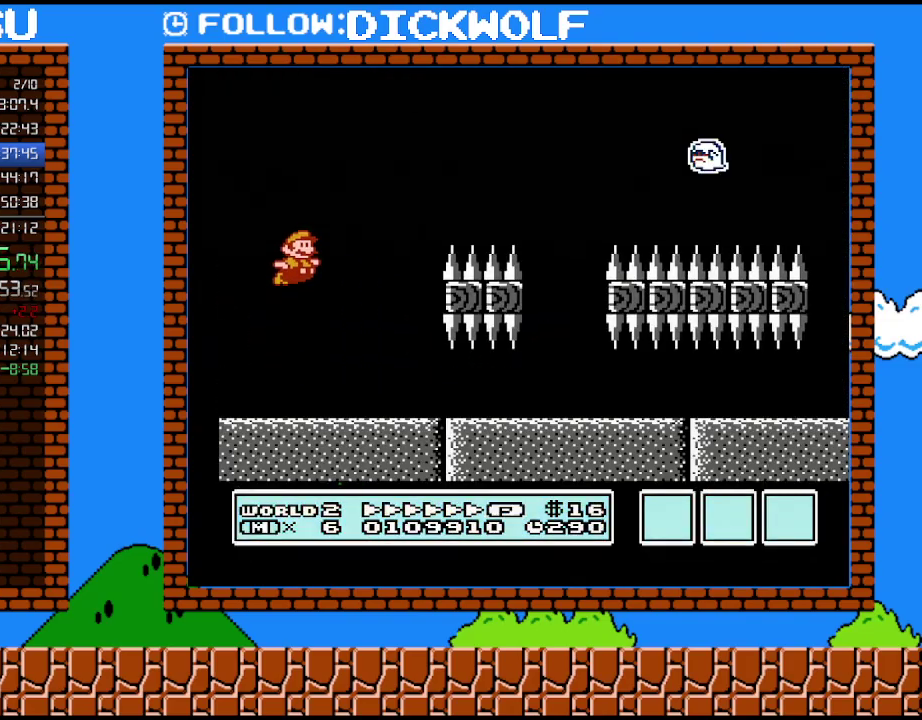
{"buttons": ["B"], "events": [[333, "A", "up"]]}
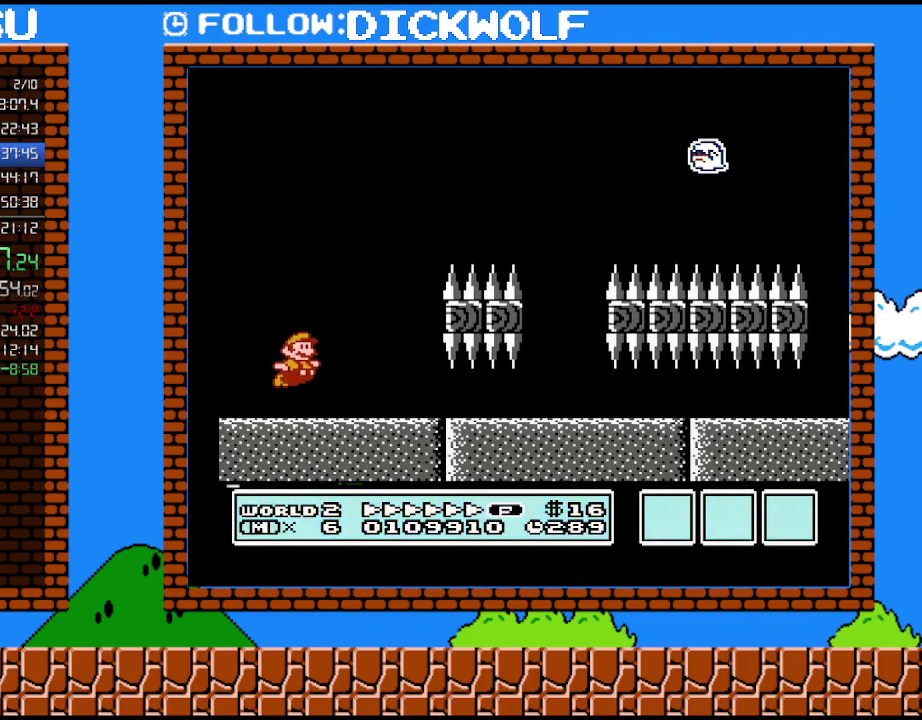
{"buttons": ["A", "B"], "events": [[167, "A", "down"]]}